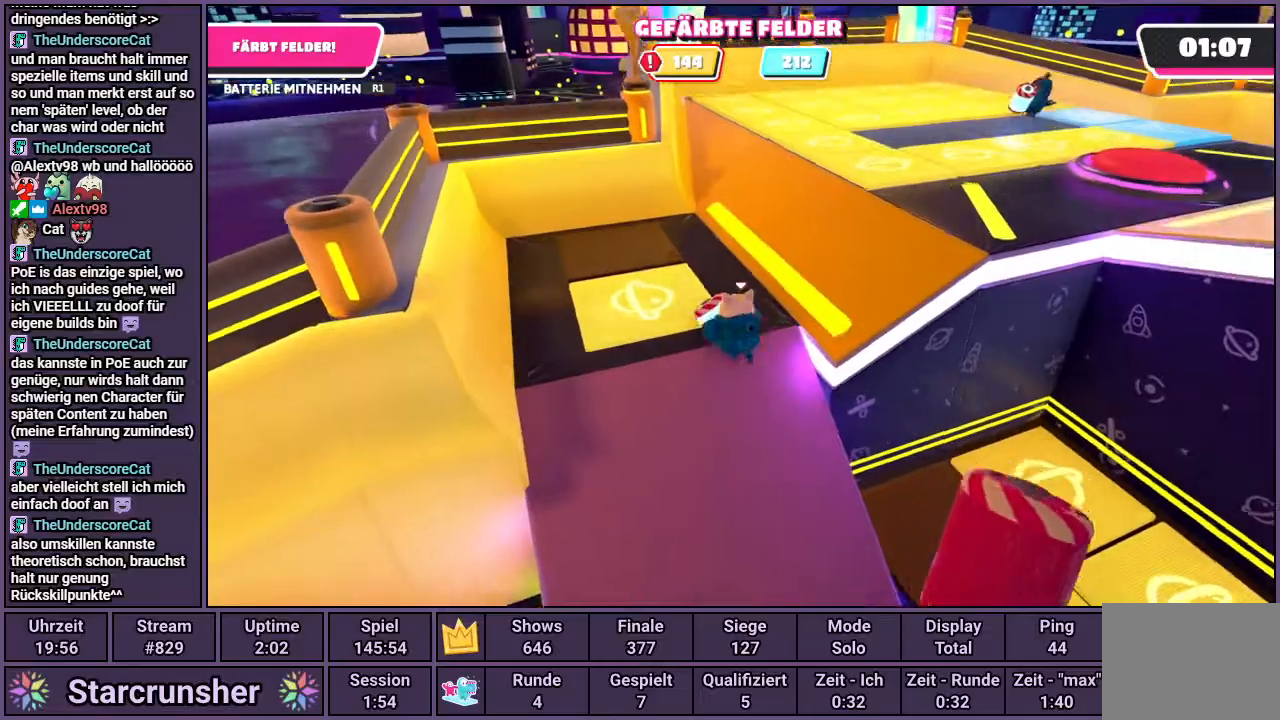
Gameplay with a controller (PlayStation layout); each line is a JSON object with the inputs held at the frame after it. "events" lists button and stick changes between this image and that frame as [ms after this image, input, new state], when the widget could be followed in between.
{"buttons": ["R1"], "left_stick": "up-left", "right_stick": "center", "events": [[50, "CROSS", "down"], [67, "CROSS", "up"], [267, "left_stick", "up-right"], [417, "left_stick", "up-left"]]}
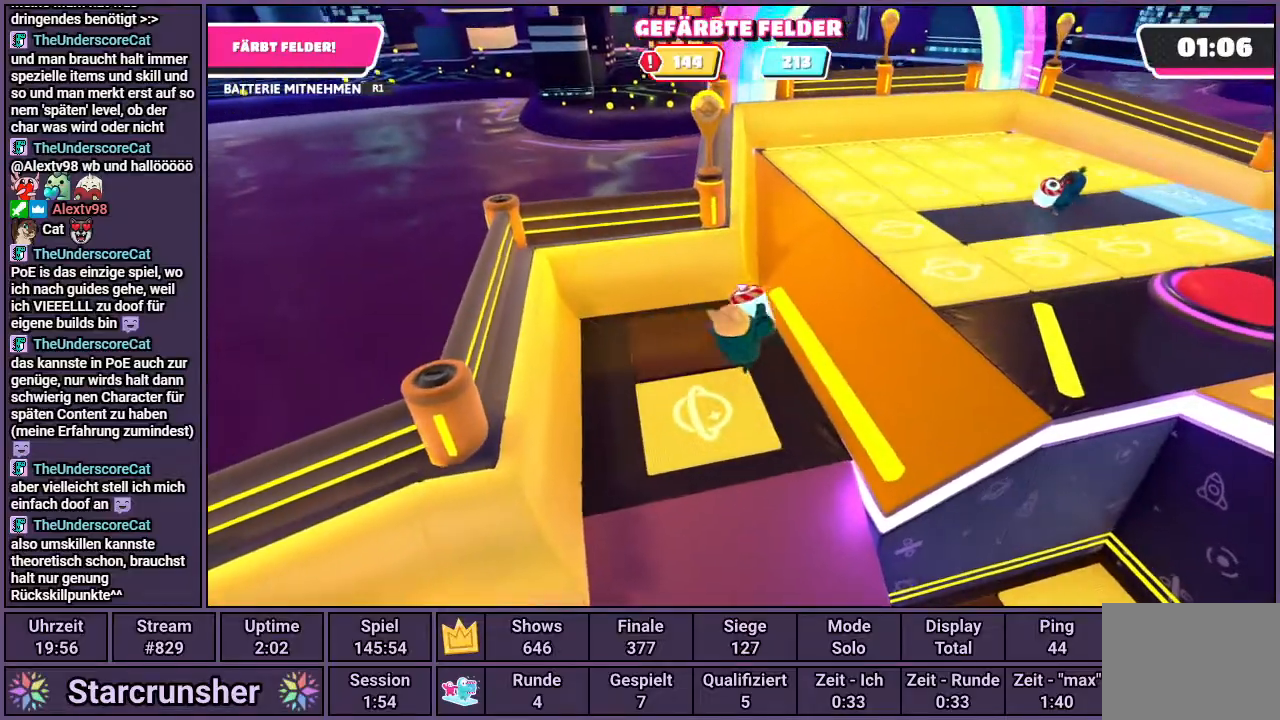
{"buttons": ["R1"], "left_stick": "up", "right_stick": "right", "events": [[133, "right_stick", "right"], [167, "left_stick", "up"]]}
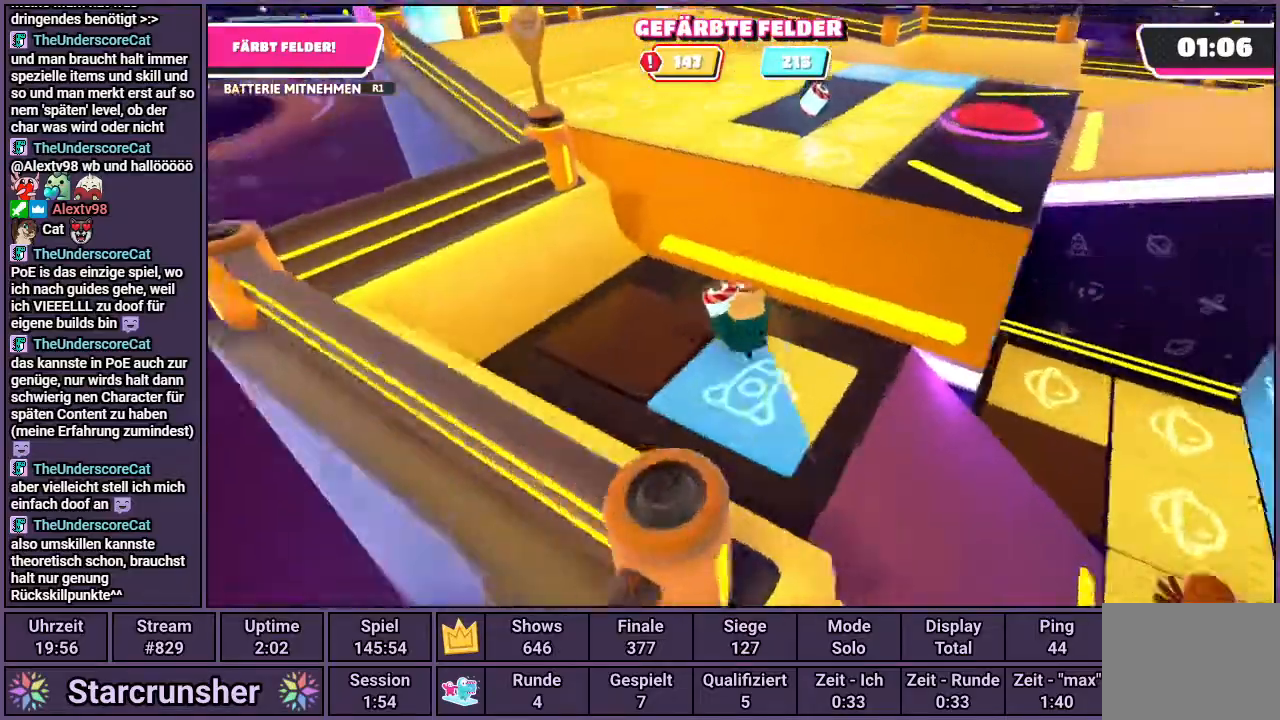
{"buttons": ["R1"], "left_stick": "up", "right_stick": "center", "events": [[33, "right_stick", "center"]]}
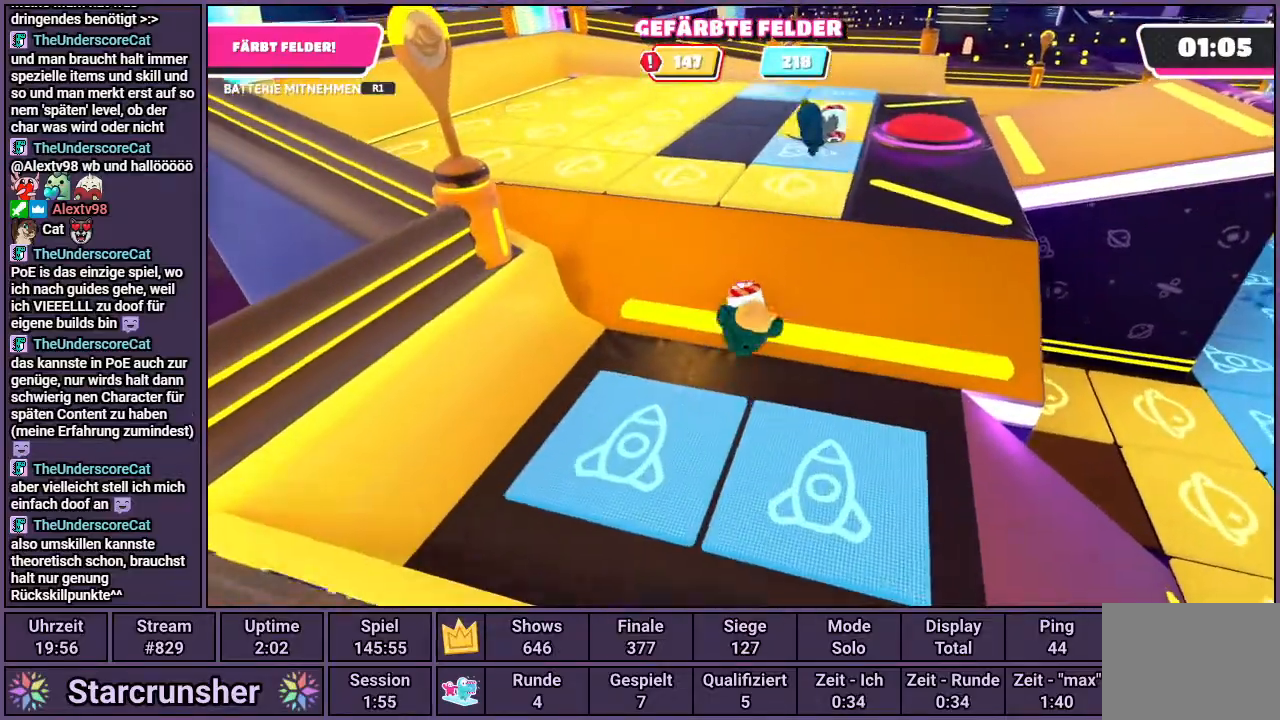
{"buttons": ["R1"], "left_stick": "up", "right_stick": "center", "events": []}
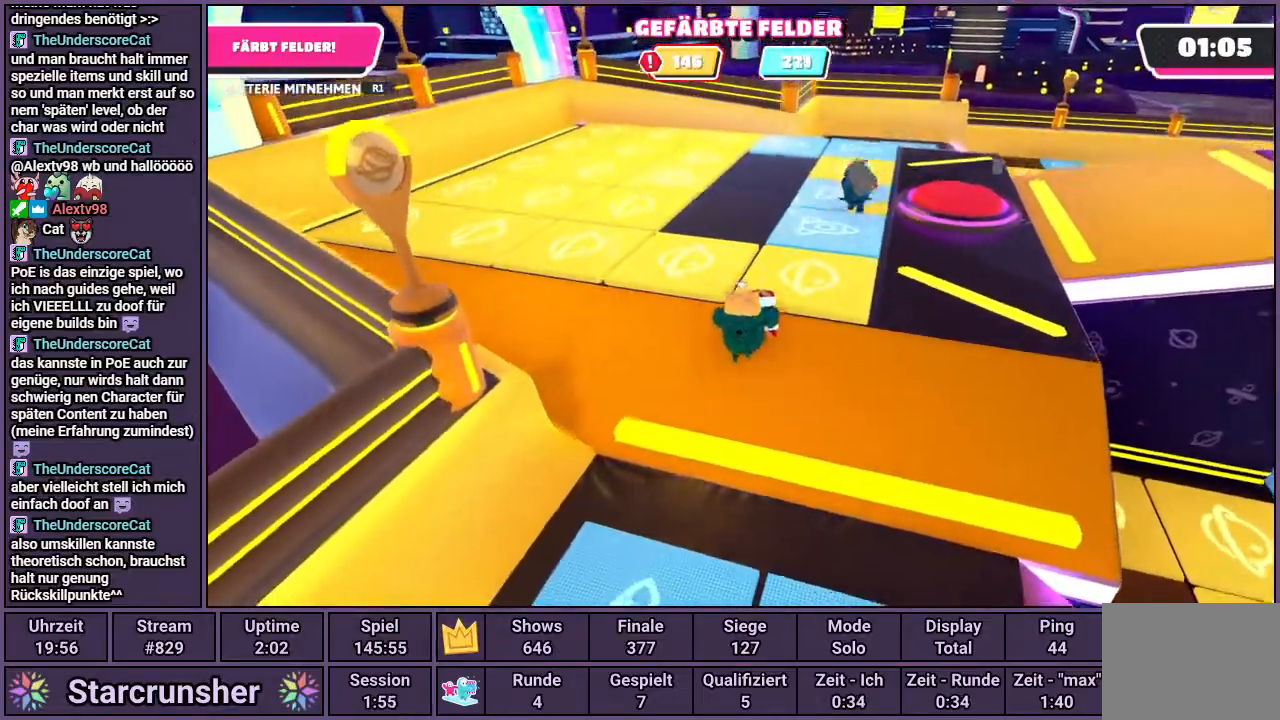
{"buttons": ["R1"], "left_stick": "up", "right_stick": "left", "events": [[350, "right_stick", "left"]]}
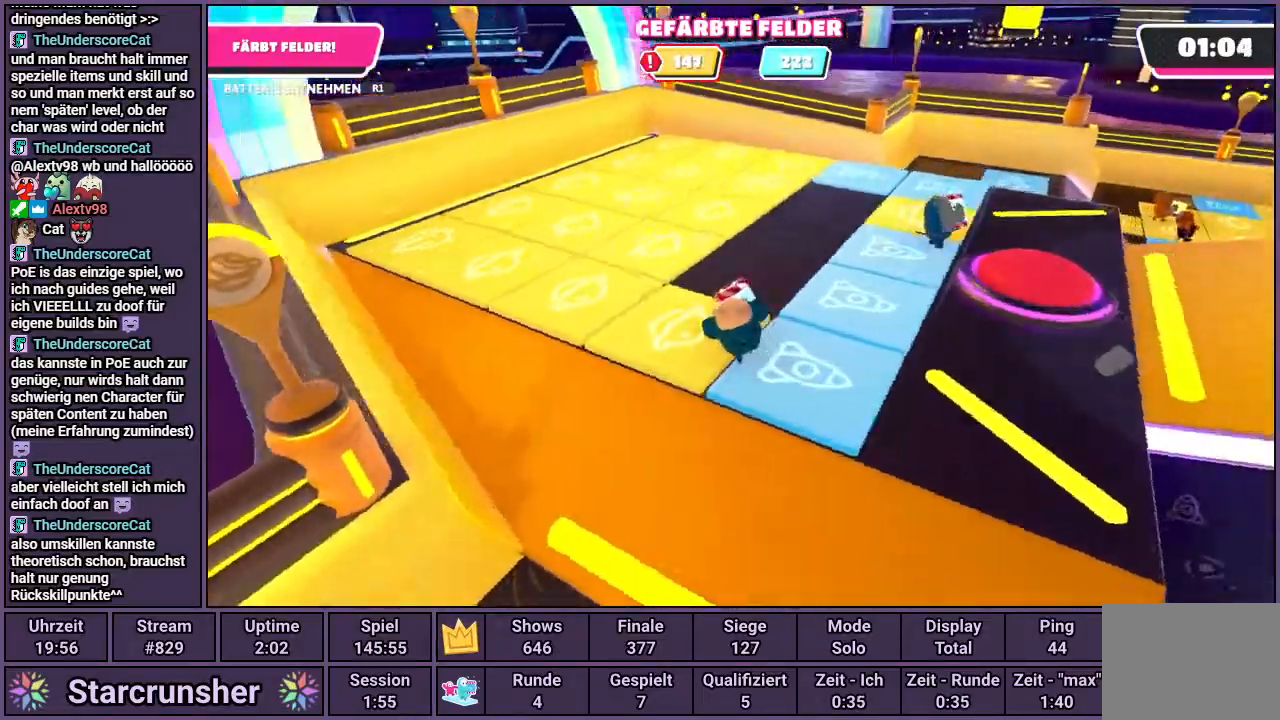
{"buttons": ["R1"], "left_stick": "up", "right_stick": "center", "events": [[33, "right_stick", "center"]]}
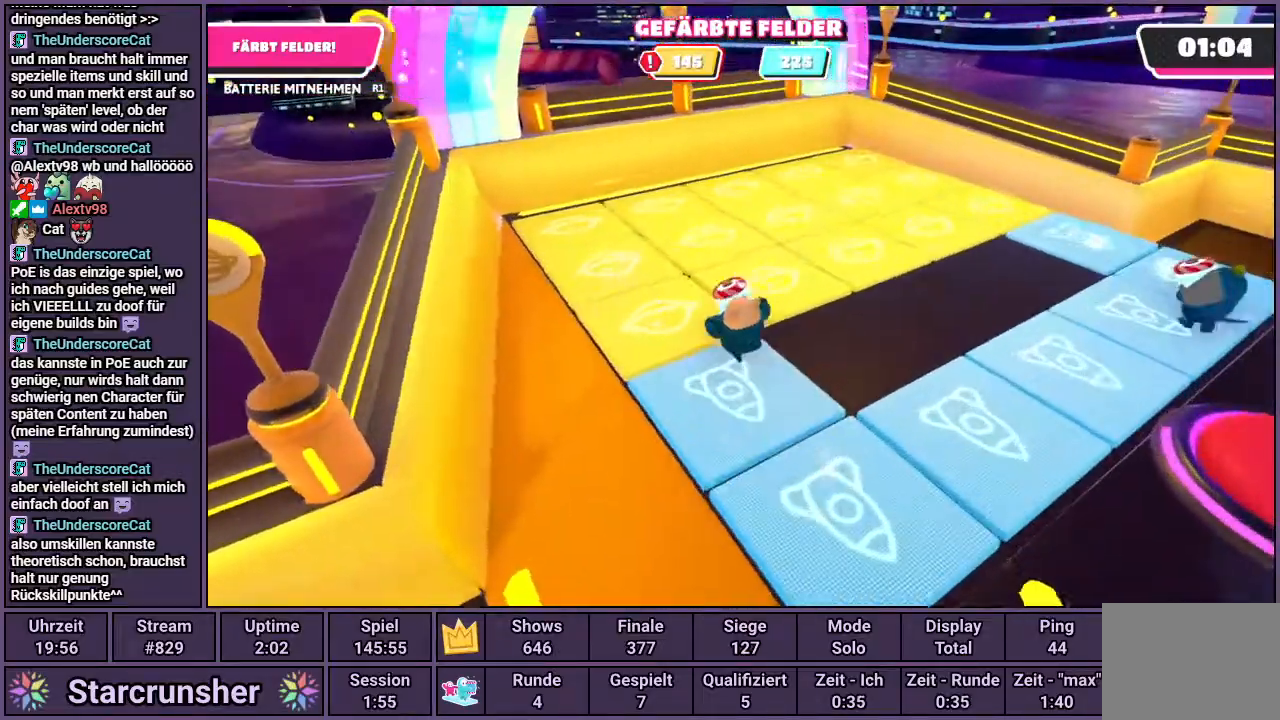
{"buttons": ["R1"], "left_stick": "up", "right_stick": "center", "events": [[333, "right_stick", "left"], [433, "right_stick", "center"]]}
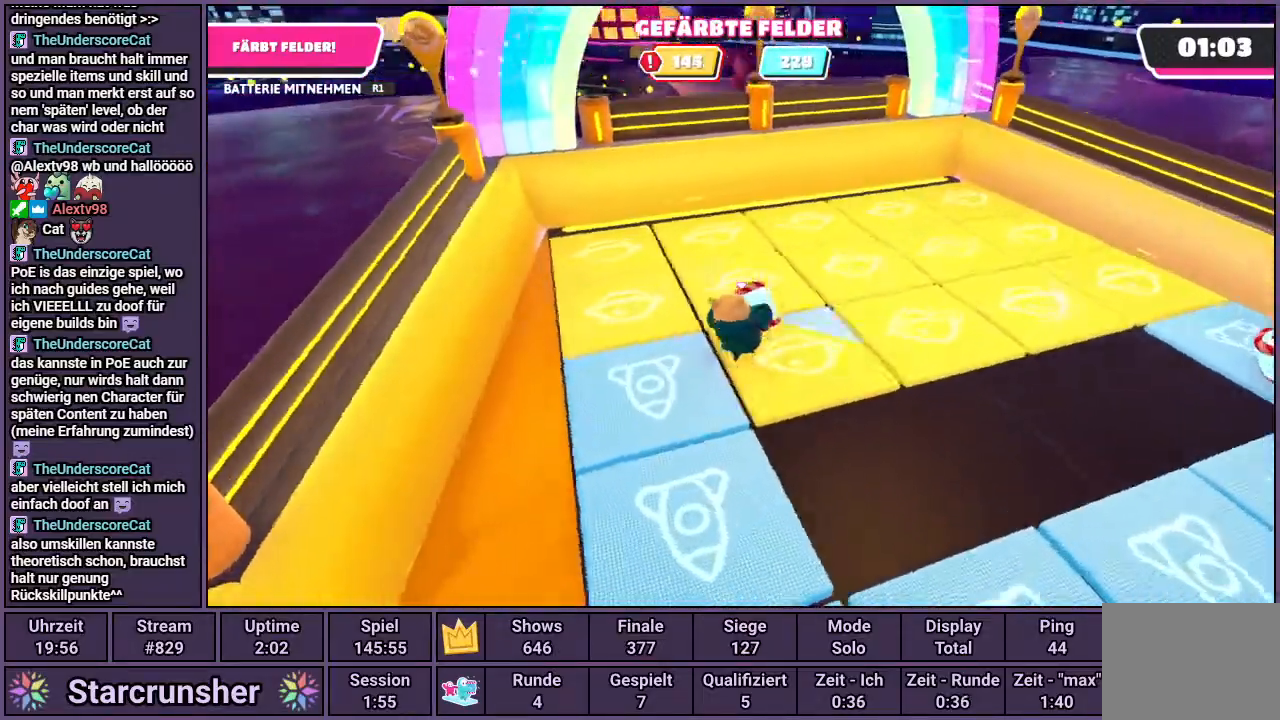
{"buttons": ["R1"], "left_stick": "up", "right_stick": "center", "events": []}
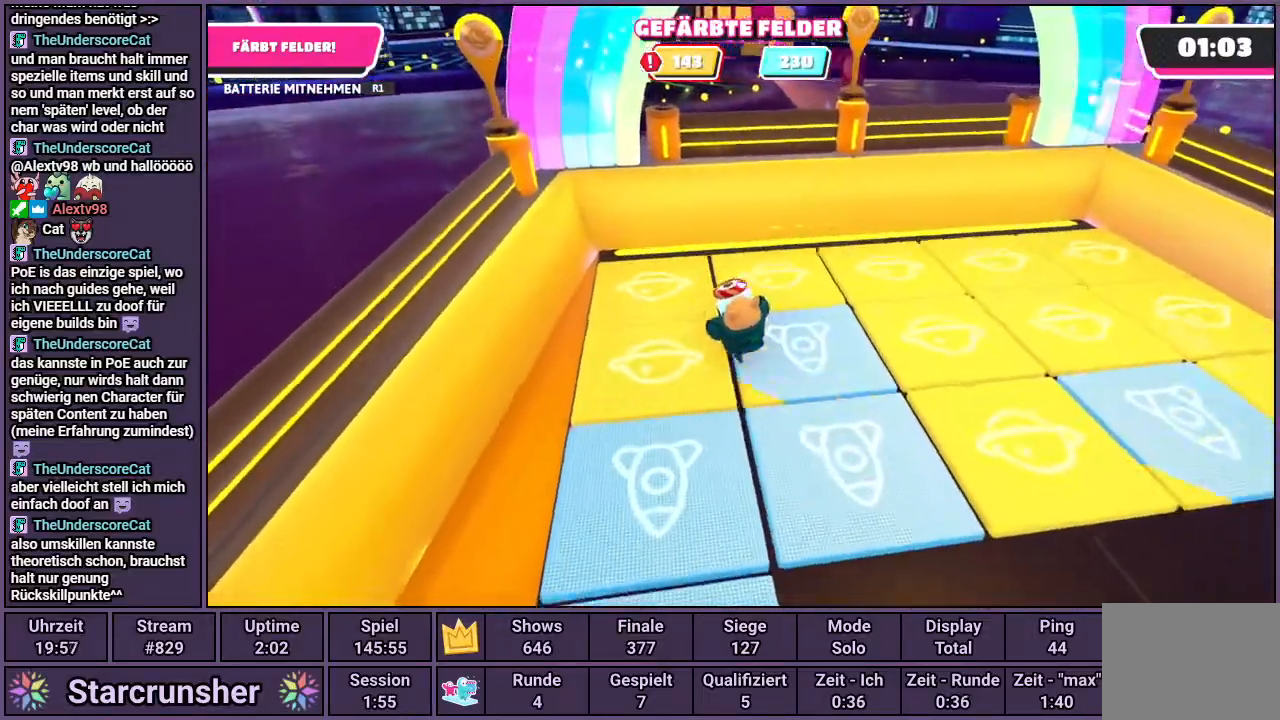
{"buttons": ["R1"], "left_stick": "up", "right_stick": "right", "events": [[267, "right_stick", "right"]]}
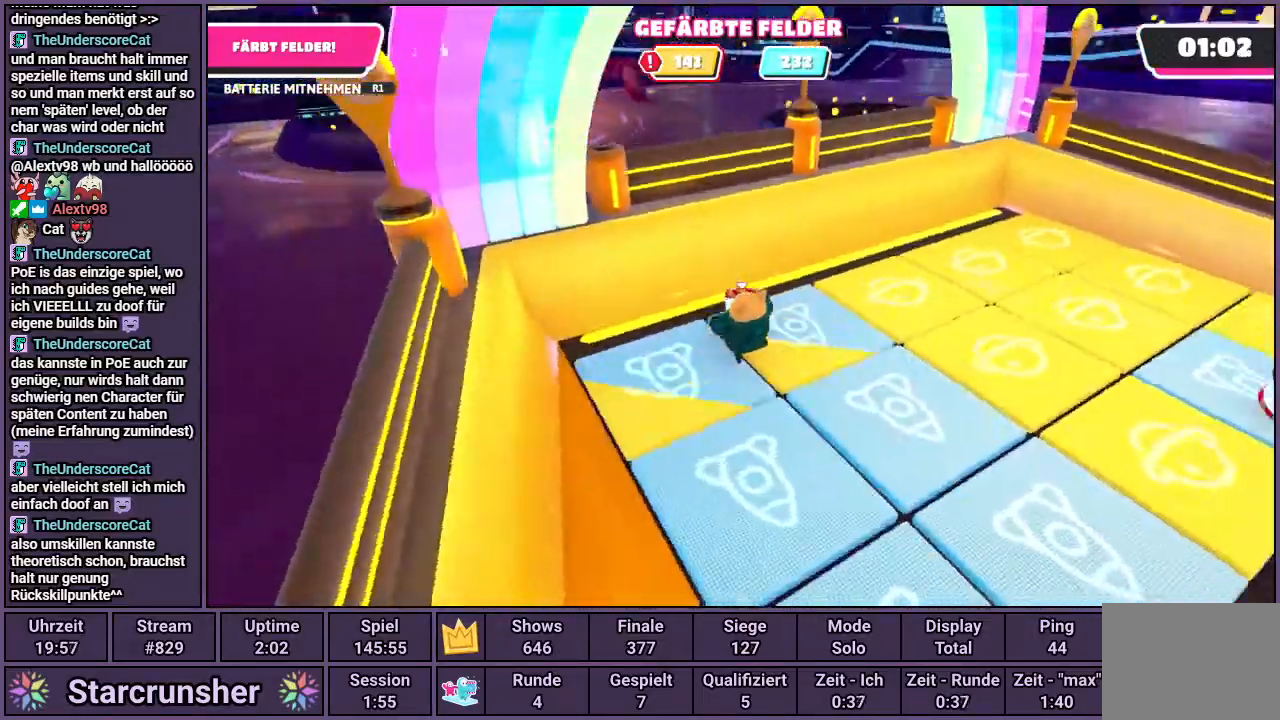
{"buttons": ["R1"], "left_stick": "up", "right_stick": "right", "events": []}
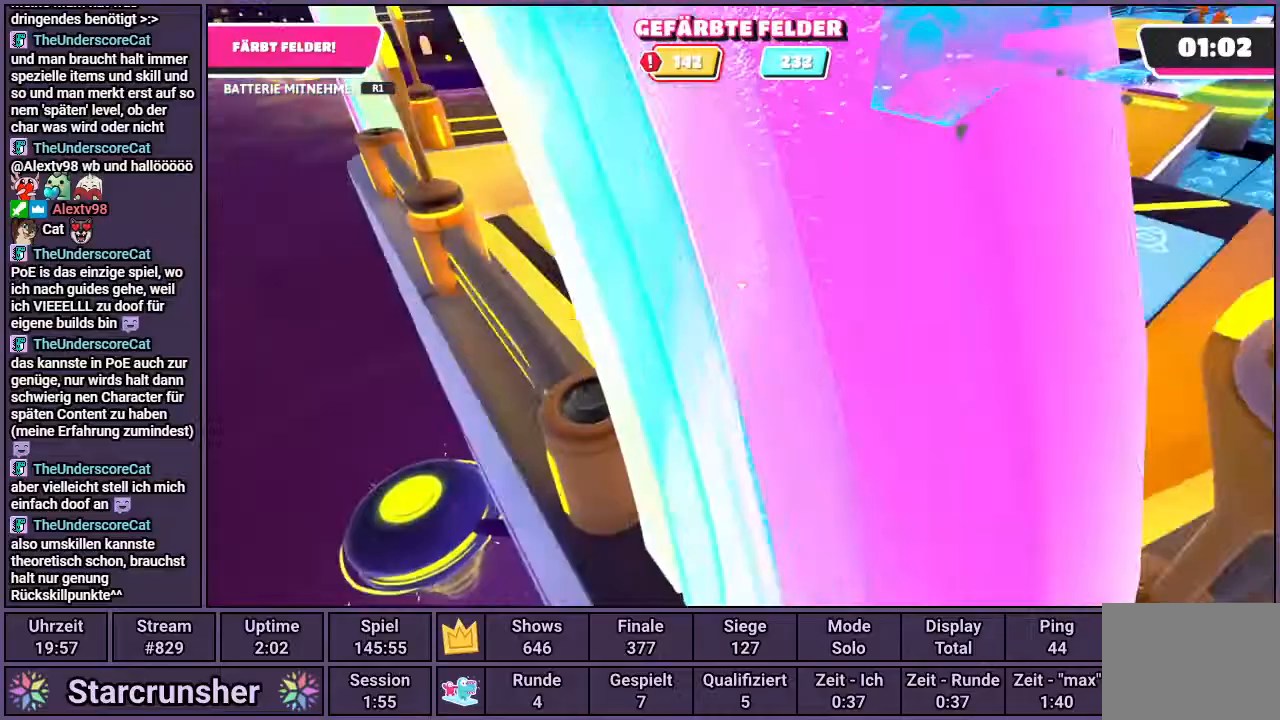
{"buttons": ["R1"], "left_stick": "up-right", "right_stick": "center", "events": [[83, "right_stick", "center"], [267, "right_stick", "right"], [400, "right_stick", "center"], [500, "left_stick", "up-right"]]}
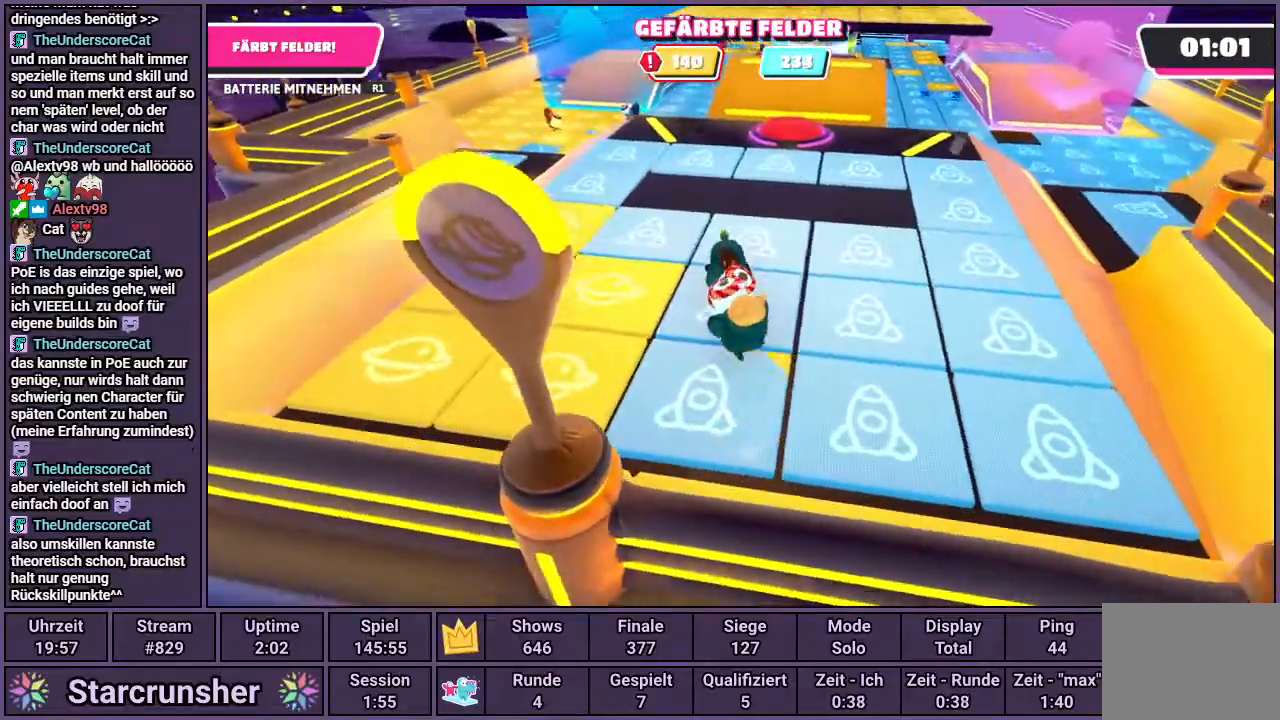
{"buttons": ["R1"], "left_stick": "left", "right_stick": "center", "events": [[117, "left_stick", "right"], [317, "left_stick", "down"], [417, "left_stick", "left"]]}
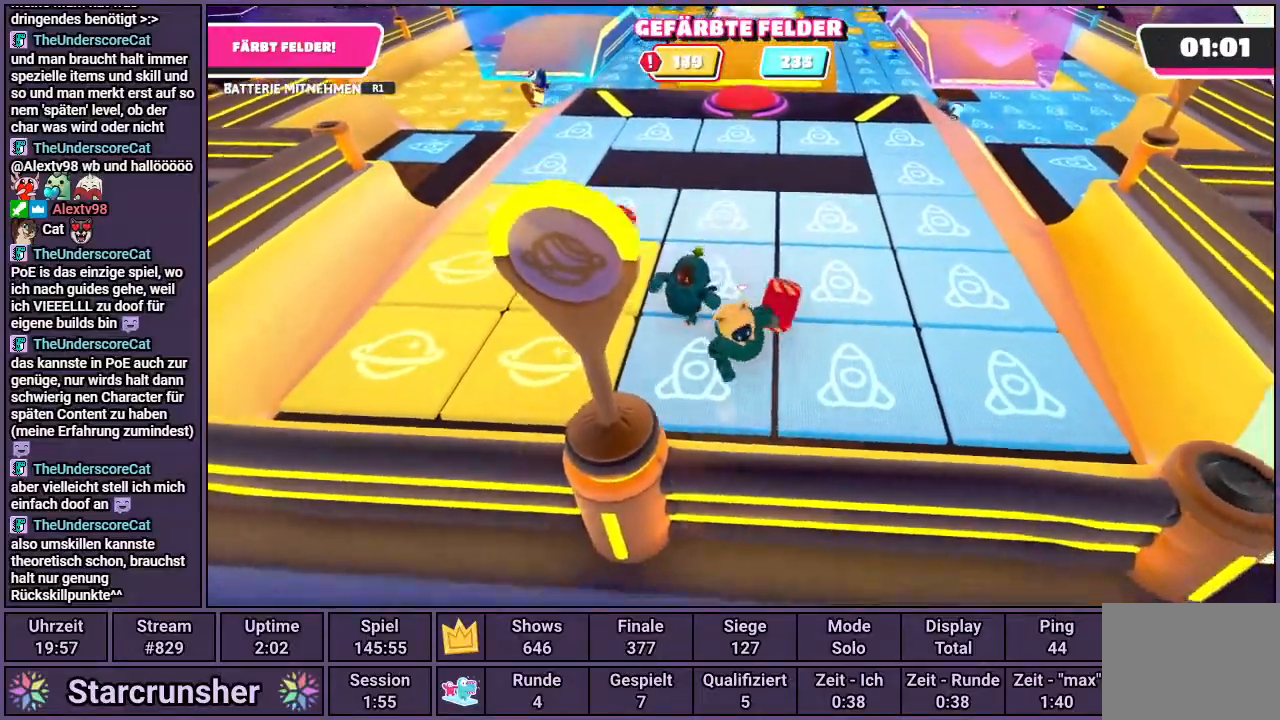
{"buttons": [], "left_stick": "left", "right_stick": "up-left", "events": [[150, "left_stick", "up"], [250, "left_stick", "up-right"], [333, "R1", "up"], [417, "left_stick", "down-left"], [483, "left_stick", "left"], [500, "right_stick", "up-left"]]}
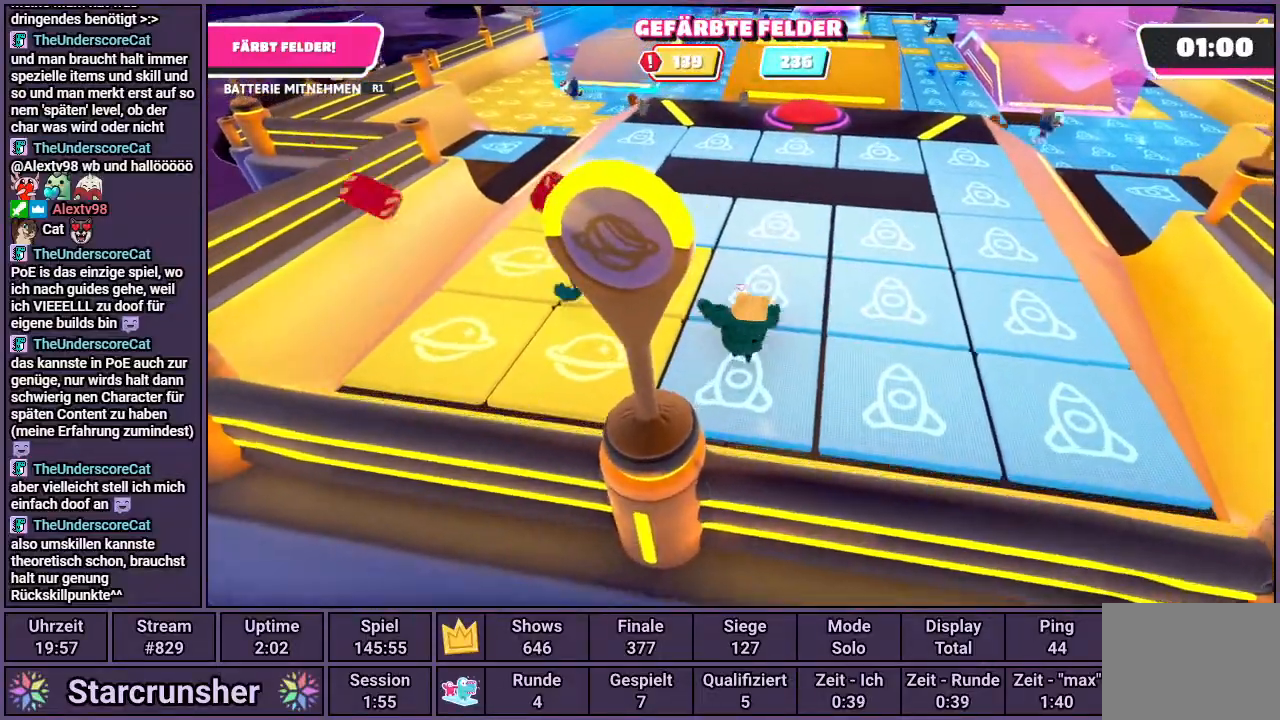
{"buttons": [], "left_stick": "up", "right_stick": "center", "events": [[50, "left_stick", "up-left"], [217, "left_stick", "up"], [333, "right_stick", "center"]]}
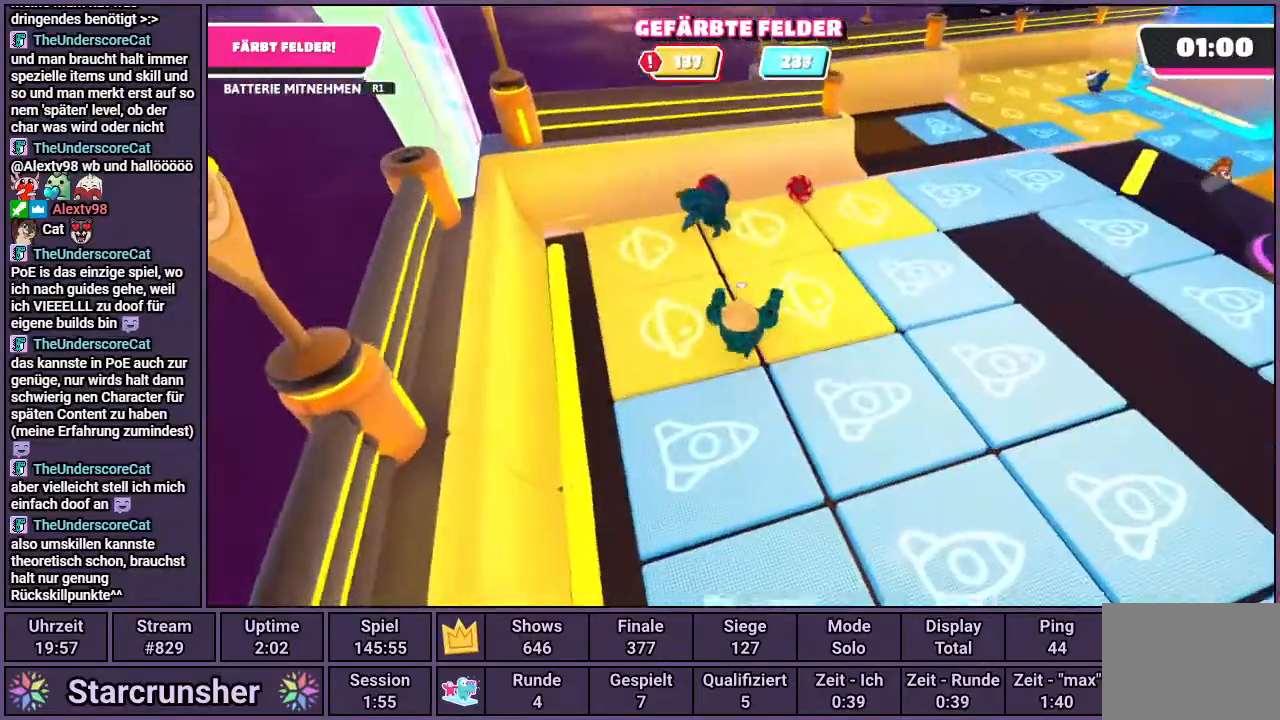
{"buttons": [], "left_stick": "up", "right_stick": "center", "events": []}
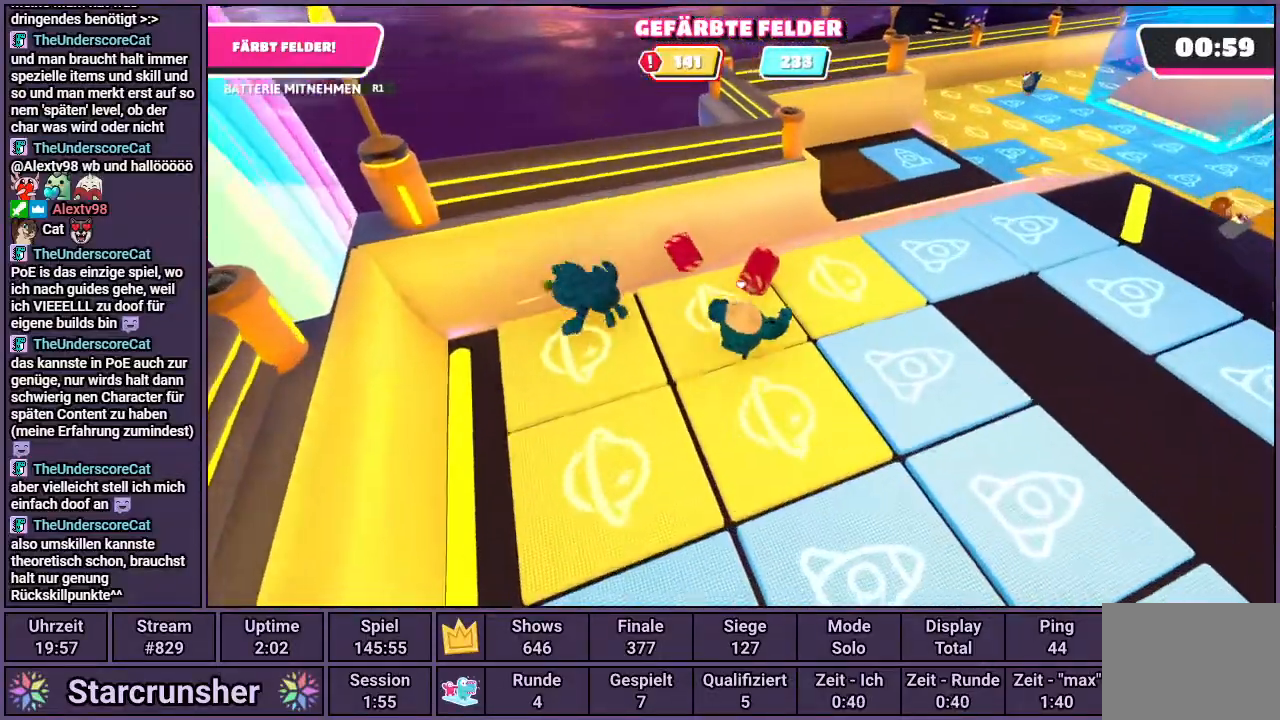
{"buttons": ["R1"], "left_stick": "down-right", "right_stick": "right", "events": [[50, "R1", "down"], [167, "left_stick", "up-right"], [283, "right_stick", "right"], [333, "left_stick", "down-right"]]}
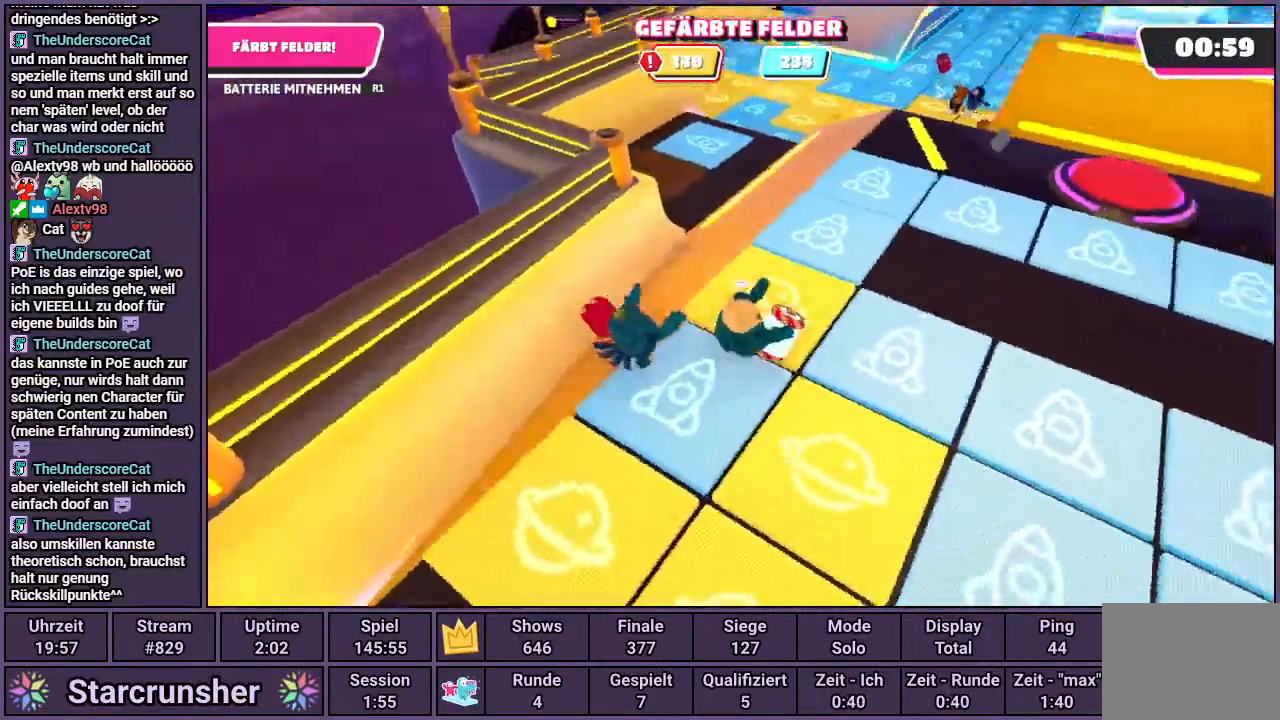
{"buttons": ["R1"], "left_stick": "right", "right_stick": "center", "events": [[150, "left_stick", "right"], [200, "right_stick", "center"]]}
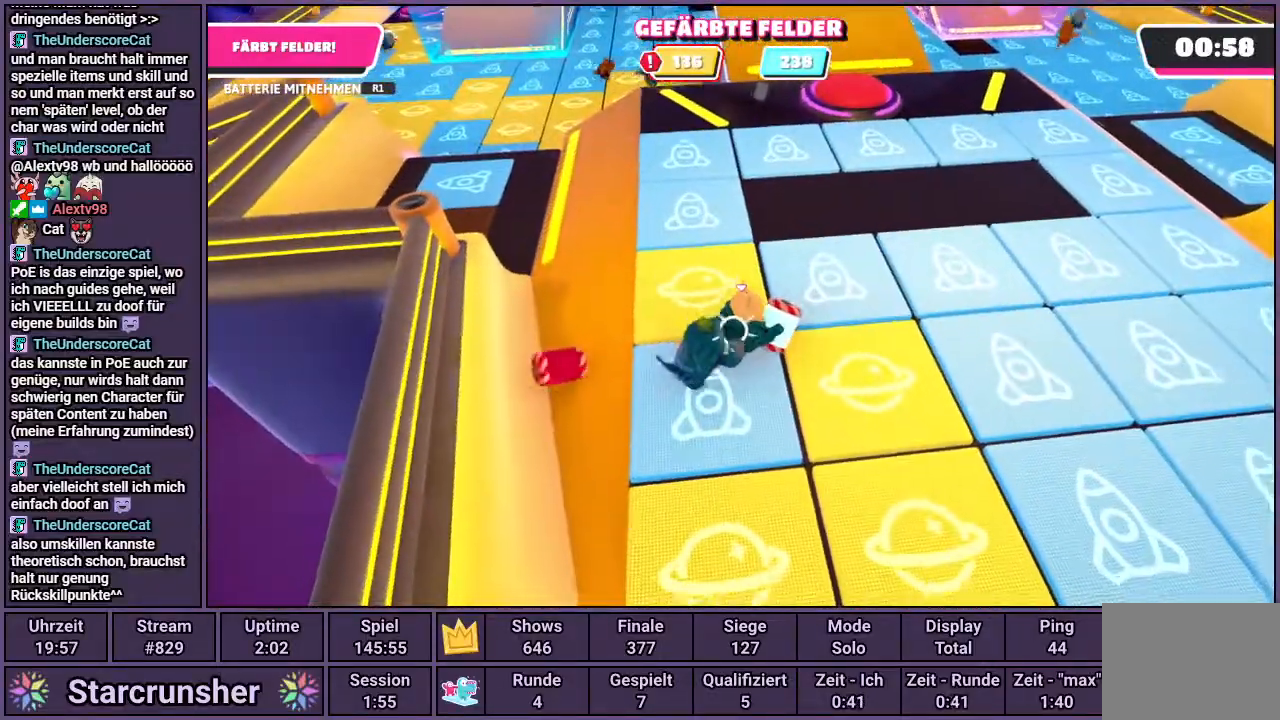
{"buttons": ["R1"], "left_stick": "down-right", "right_stick": "center", "events": [[100, "left_stick", "down-right"]]}
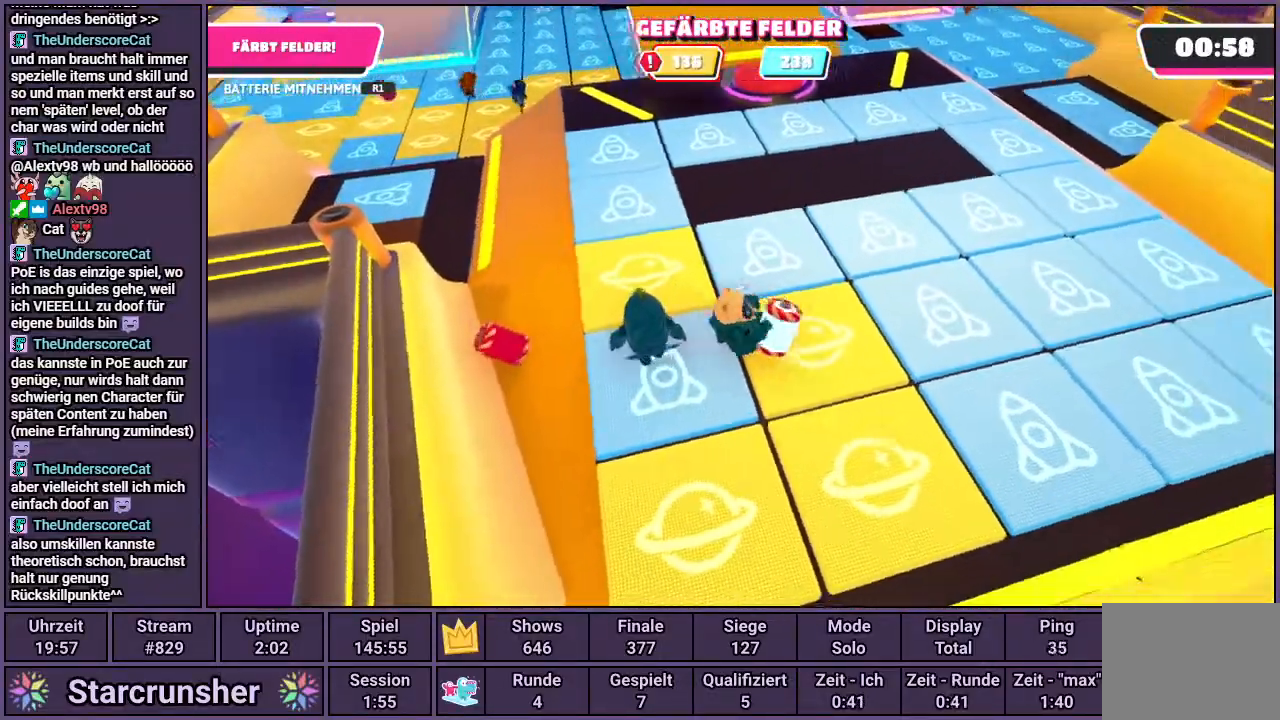
{"buttons": ["R1"], "left_stick": "left", "right_stick": "up-left", "events": [[400, "left_stick", "down-left"], [500, "left_stick", "left"], [500, "right_stick", "up-left"]]}
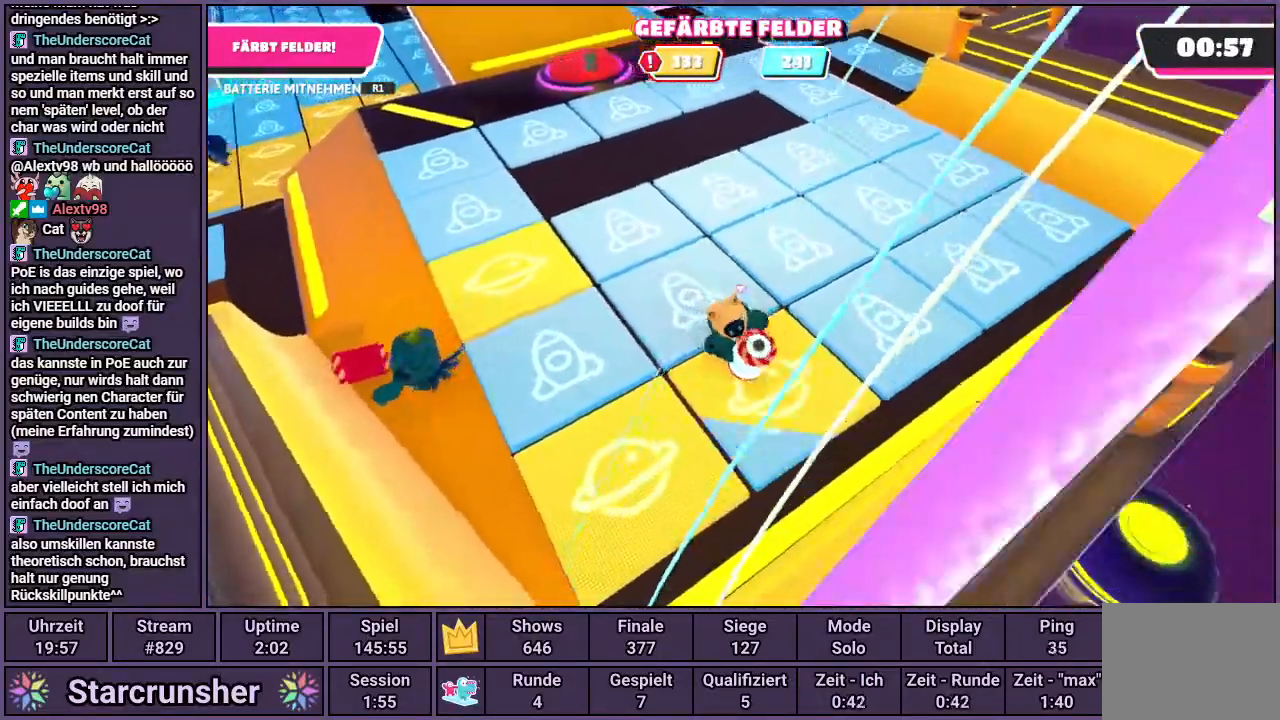
{"buttons": ["R1"], "left_stick": "left", "right_stick": "right", "events": [[200, "right_stick", "center"], [367, "right_stick", "right"]]}
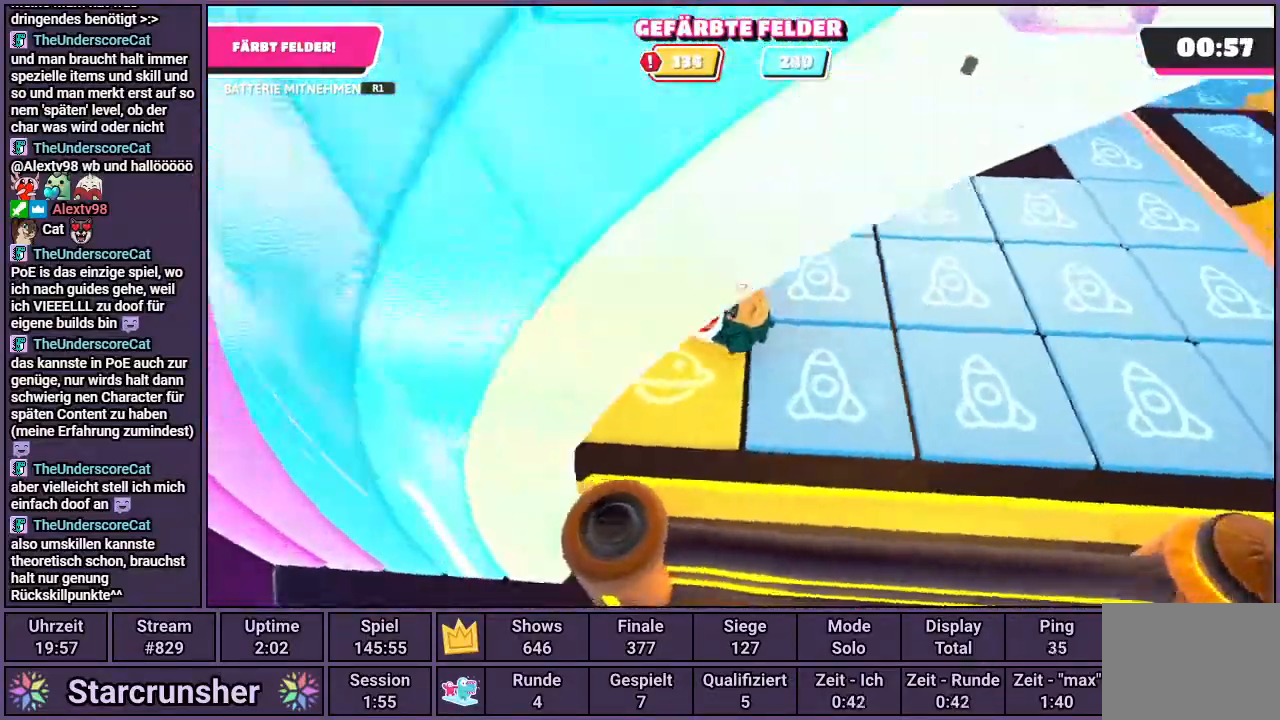
{"buttons": ["R1"], "left_stick": "up", "right_stick": "center", "events": [[17, "left_stick", "up"], [17, "right_stick", "center"], [183, "right_stick", "right"], [383, "right_stick", "center"]]}
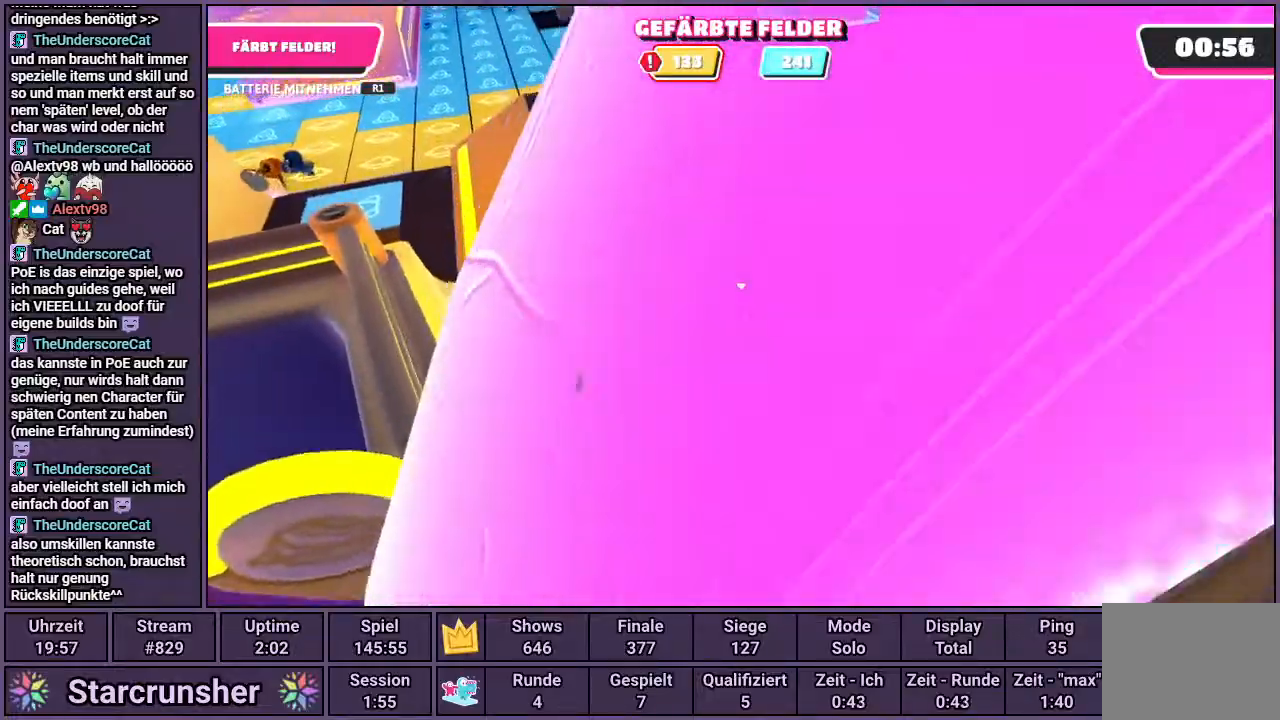
{"buttons": ["R1"], "left_stick": "up", "right_stick": "center", "events": []}
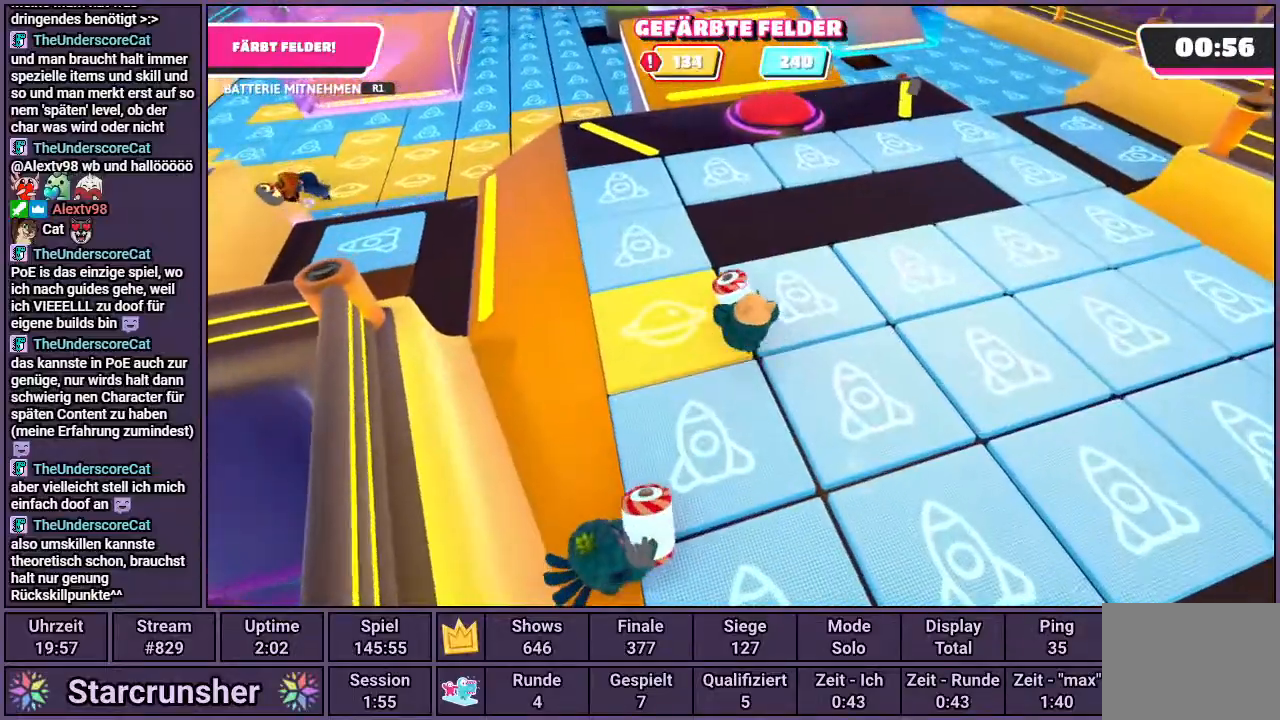
{"buttons": ["R1"], "left_stick": "up", "right_stick": "center", "events": [[217, "right_stick", "down-left"], [483, "right_stick", "center"]]}
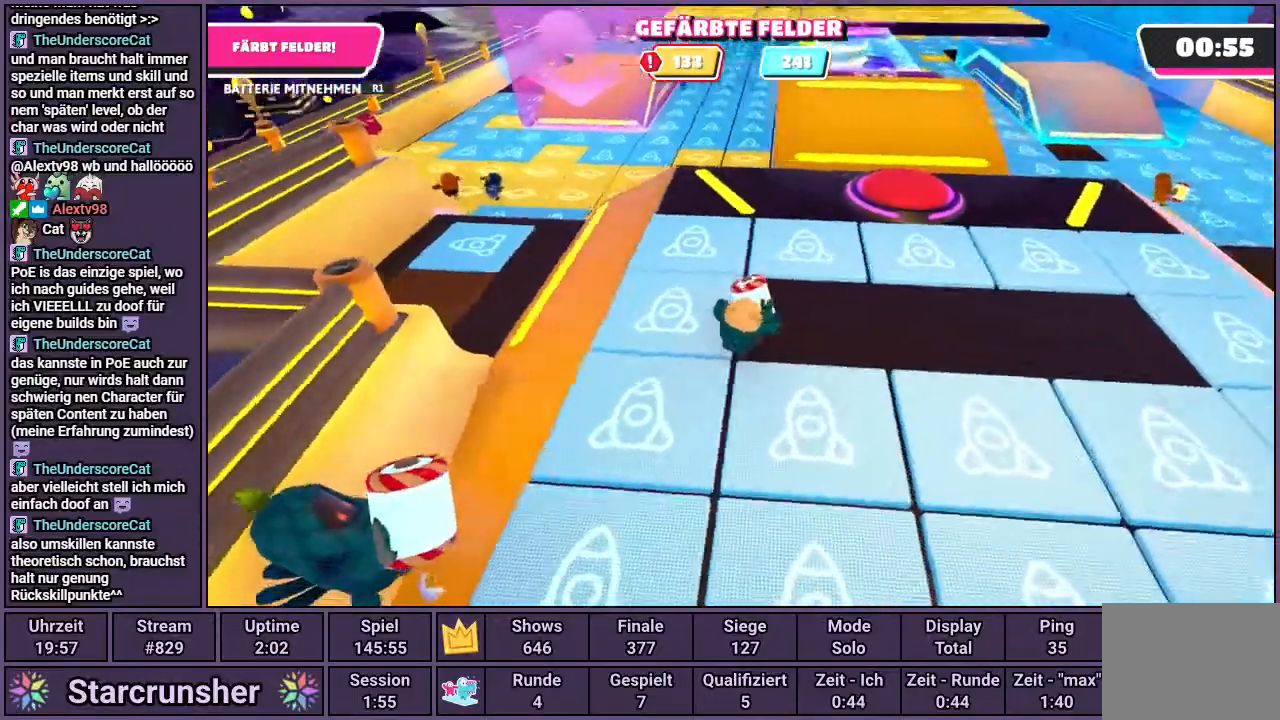
{"buttons": ["R1"], "left_stick": "up", "right_stick": "down", "events": [[500, "right_stick", "down"]]}
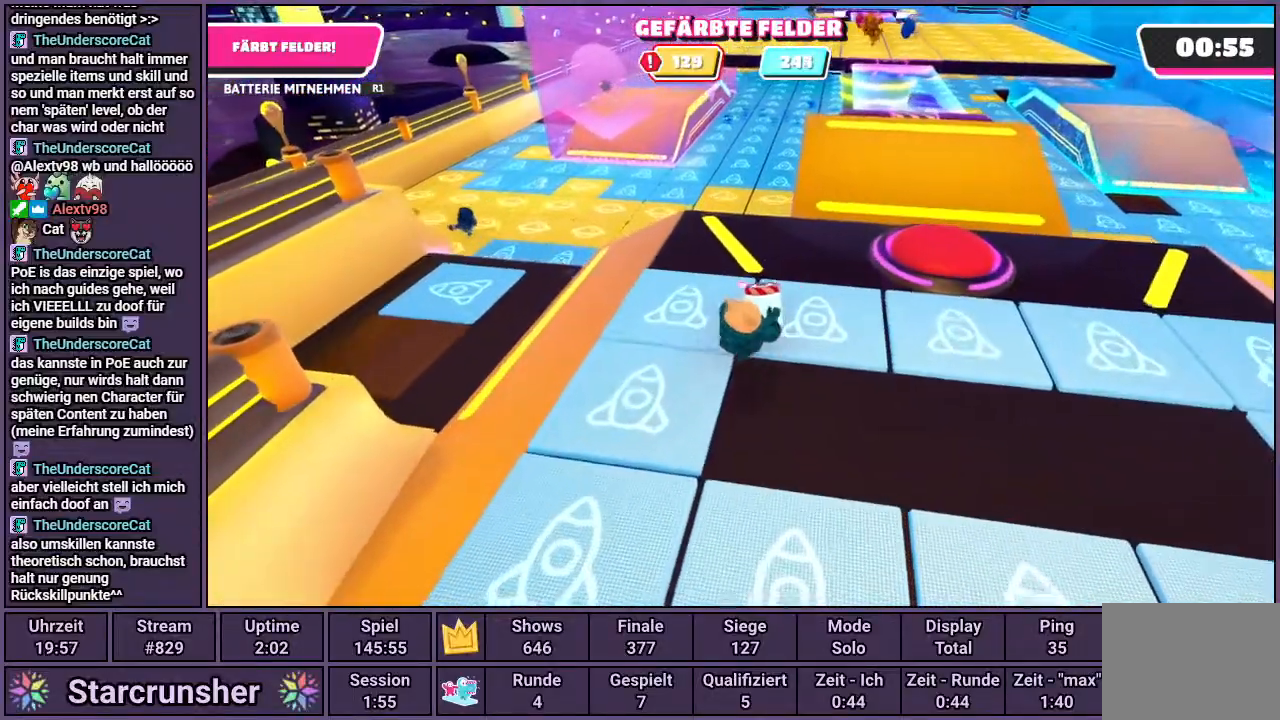
{"buttons": ["R1"], "left_stick": "up", "right_stick": "center", "events": [[167, "right_stick", "center"]]}
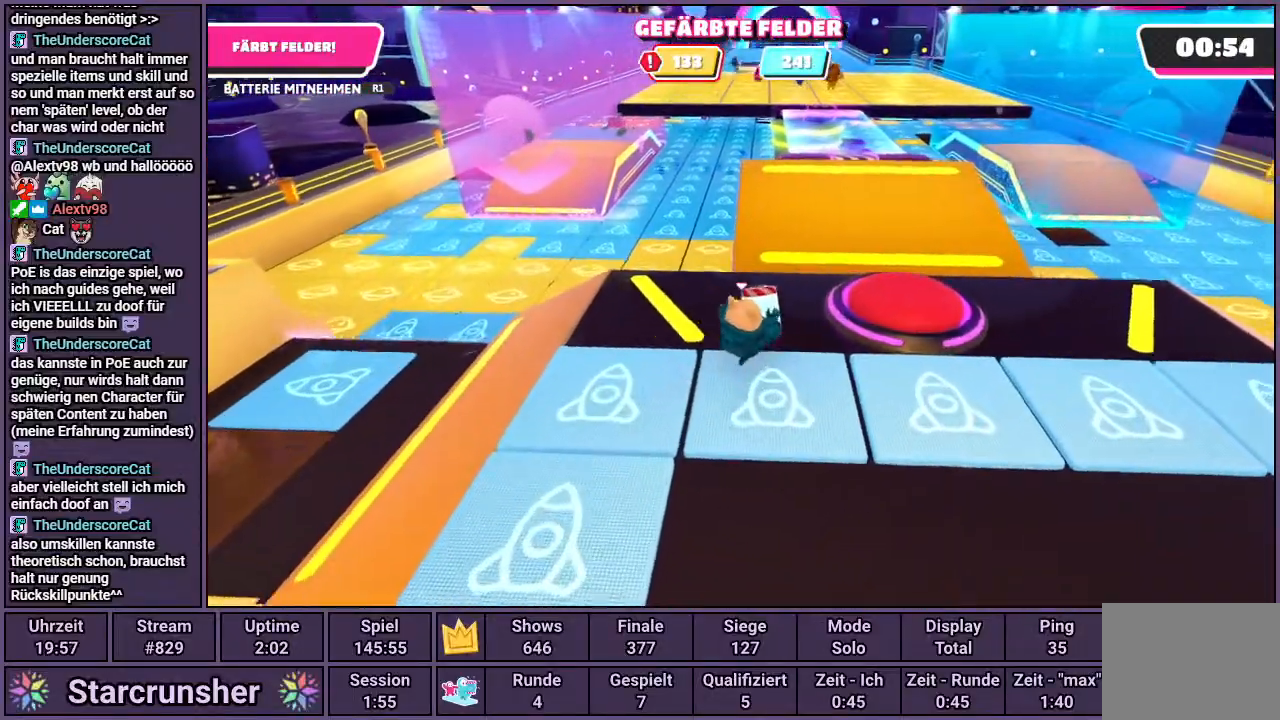
{"buttons": ["R1"], "left_stick": "up", "right_stick": "center", "events": []}
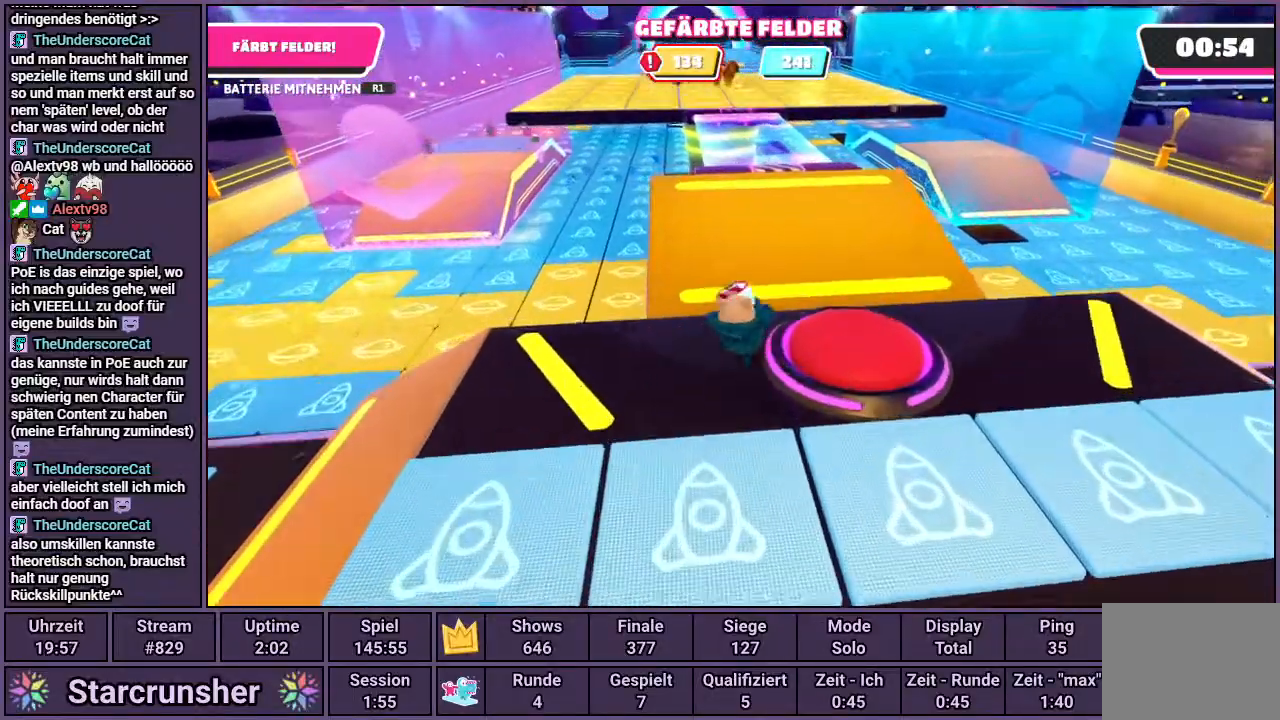
{"buttons": ["R1"], "left_stick": "up", "right_stick": "center", "events": []}